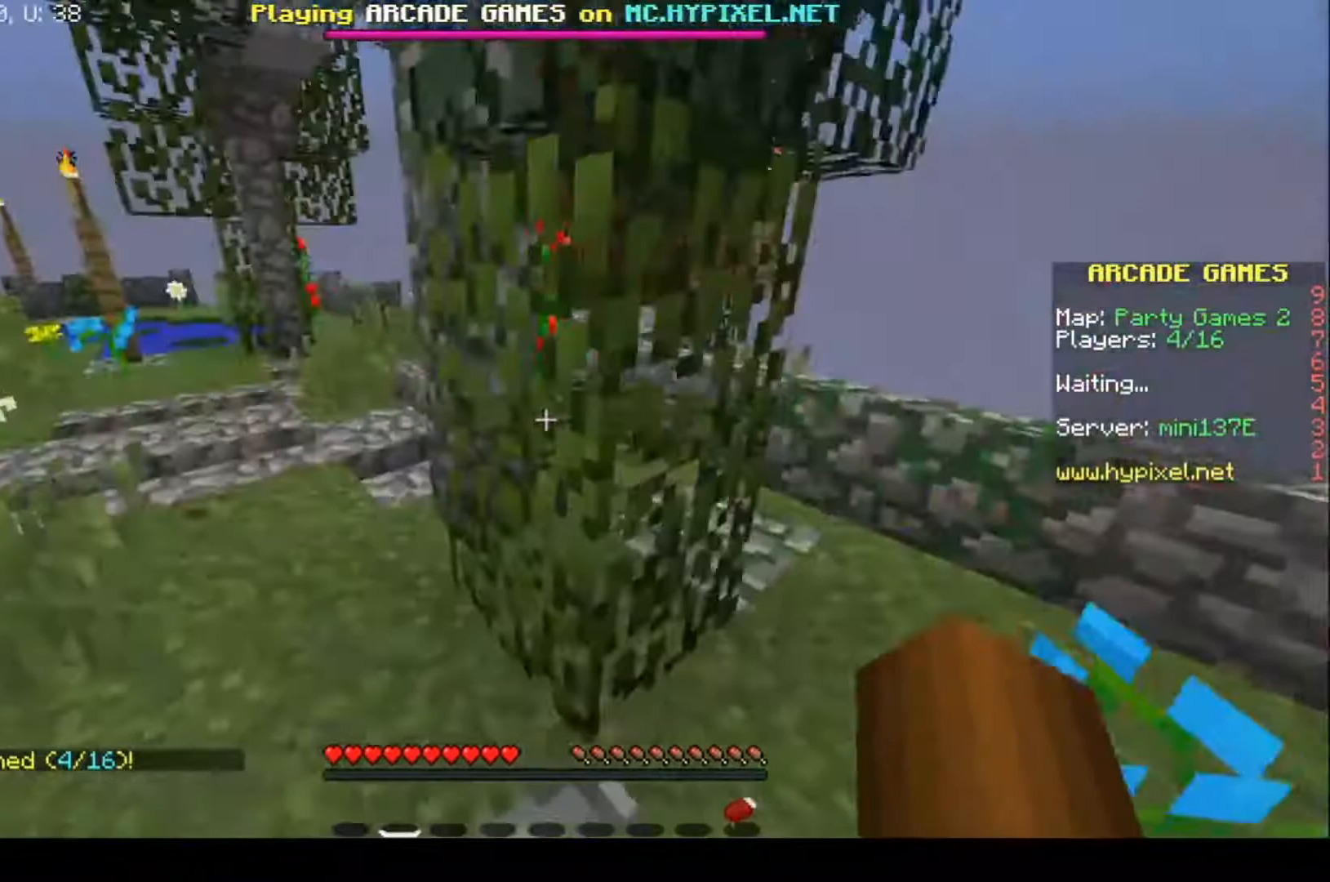
Gameplay with keyboard; each line is a JSON object with the keys held at the frame after it. "events" lists presses ("down") and releases ("up") of "a", "d", "s" and "w" between this image and that frame as [ms after this image, input, new state], when the widget could be followed in between. No other keys are recorded. Mouse input is not recorded.
{"keys": ["w"], "events": [[200, "w", "down"], [433, "a", "up"]]}
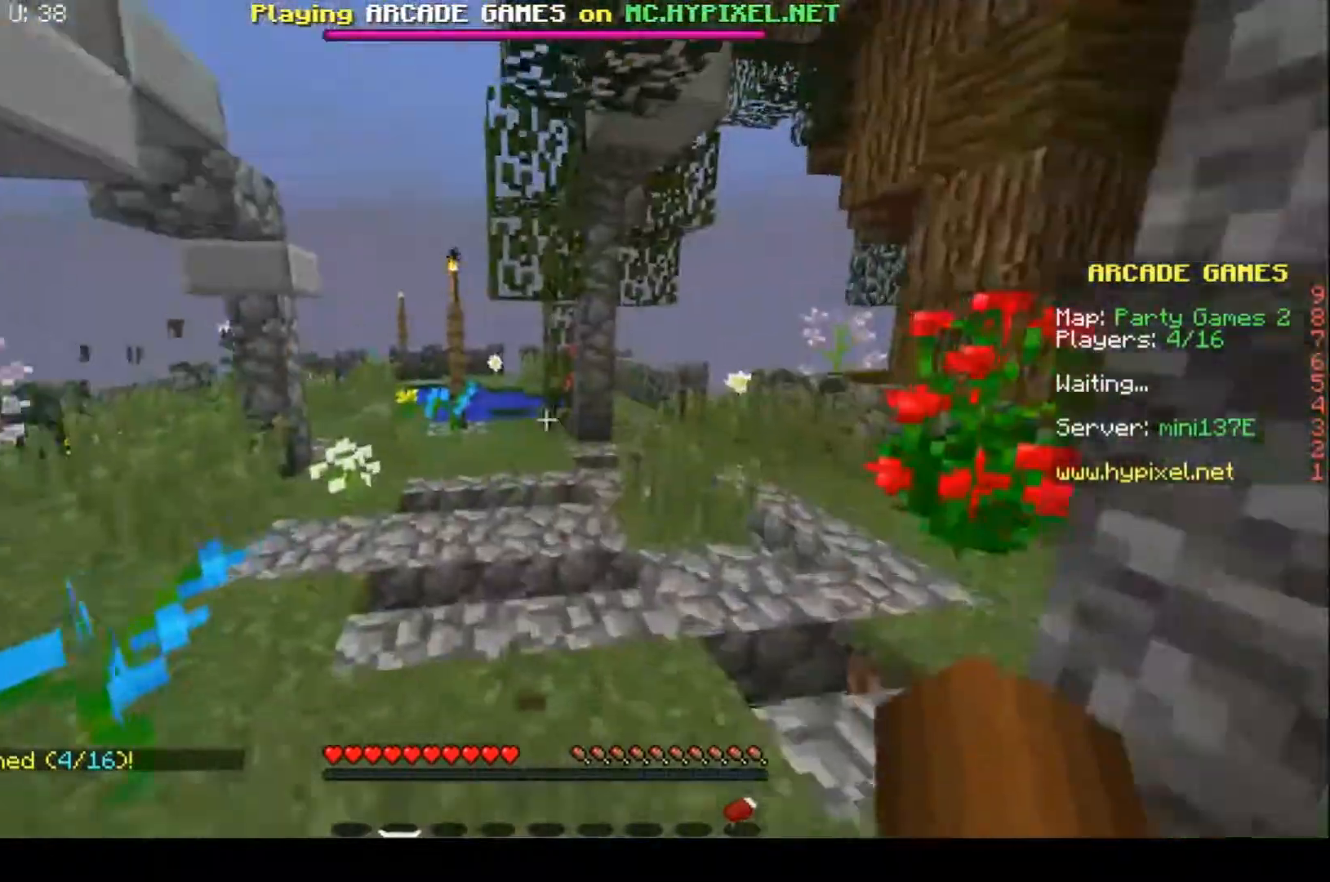
{"keys": ["w"], "events": []}
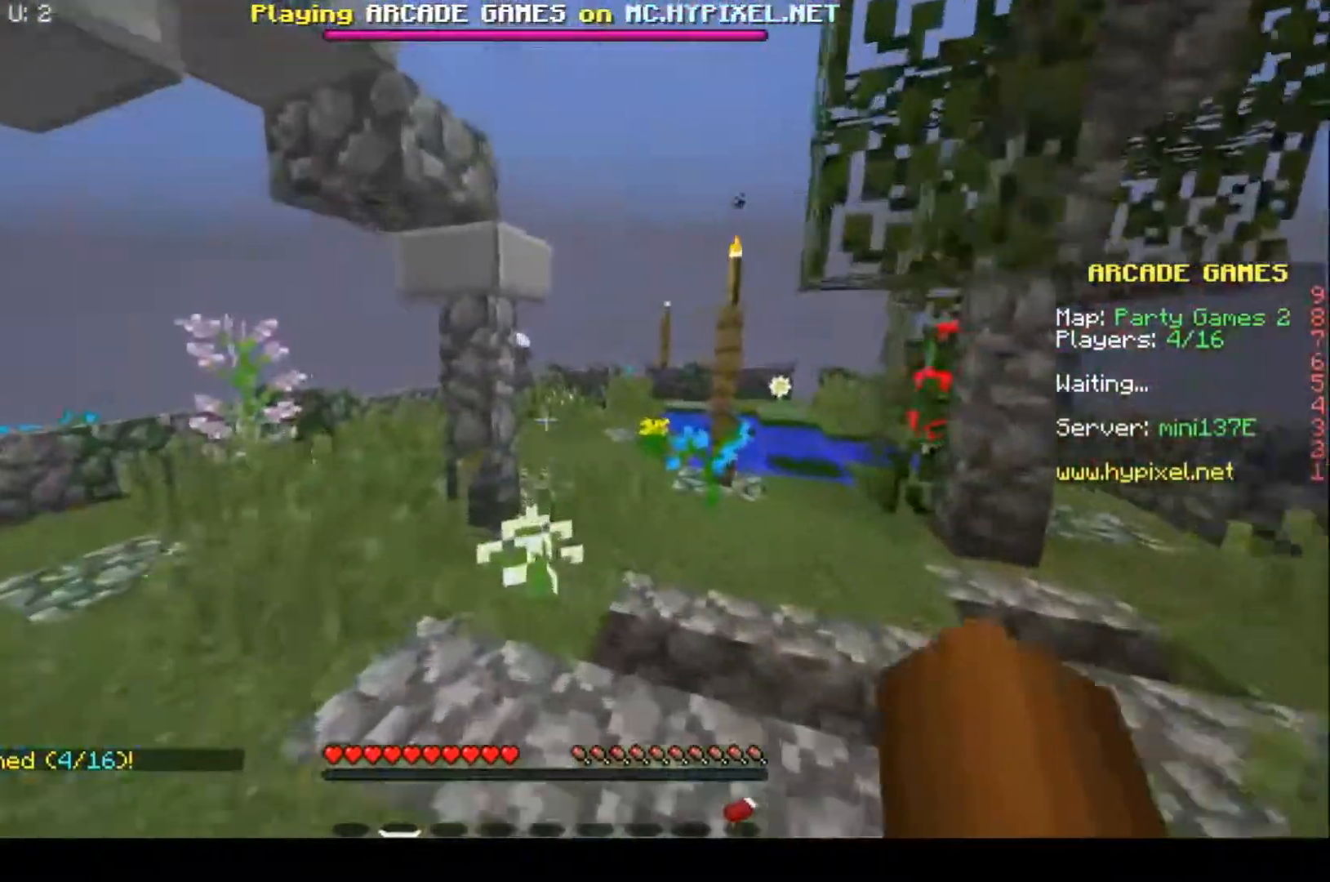
{"keys": ["w"], "events": []}
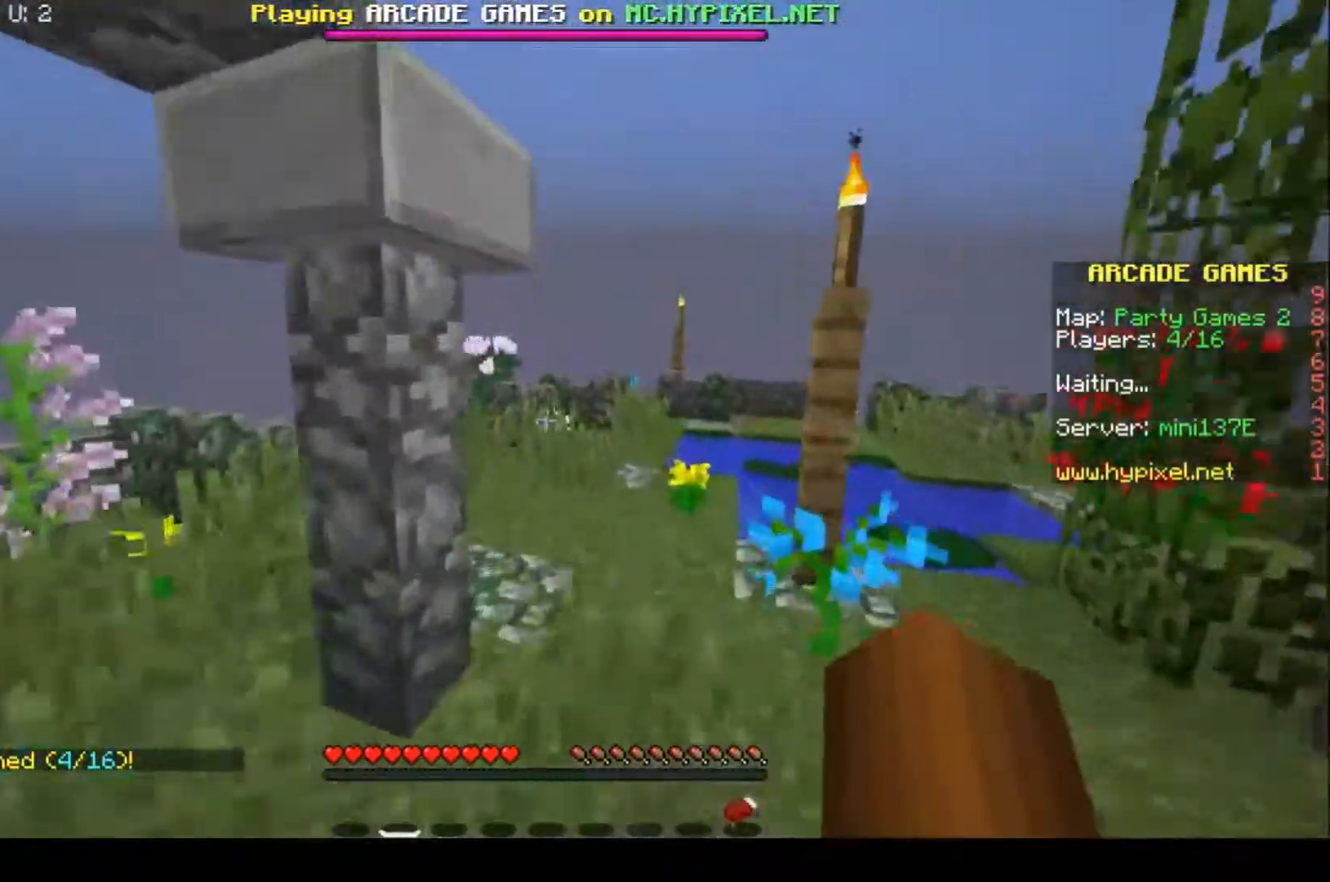
{"keys": ["a", "w"], "events": [[67, "d", "down"], [433, "a", "down"], [433, "d", "up"]]}
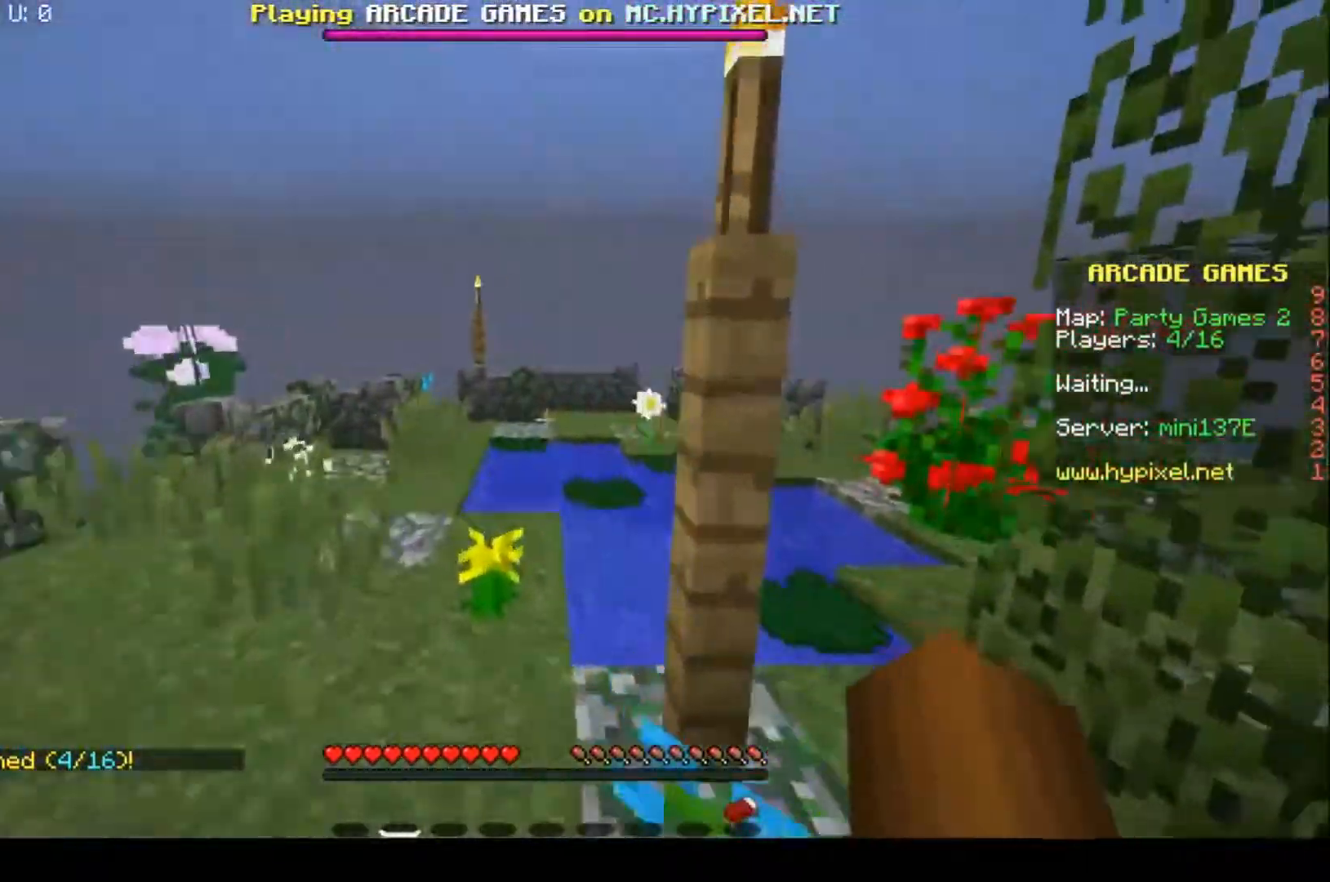
{"keys": ["a", "w"], "events": []}
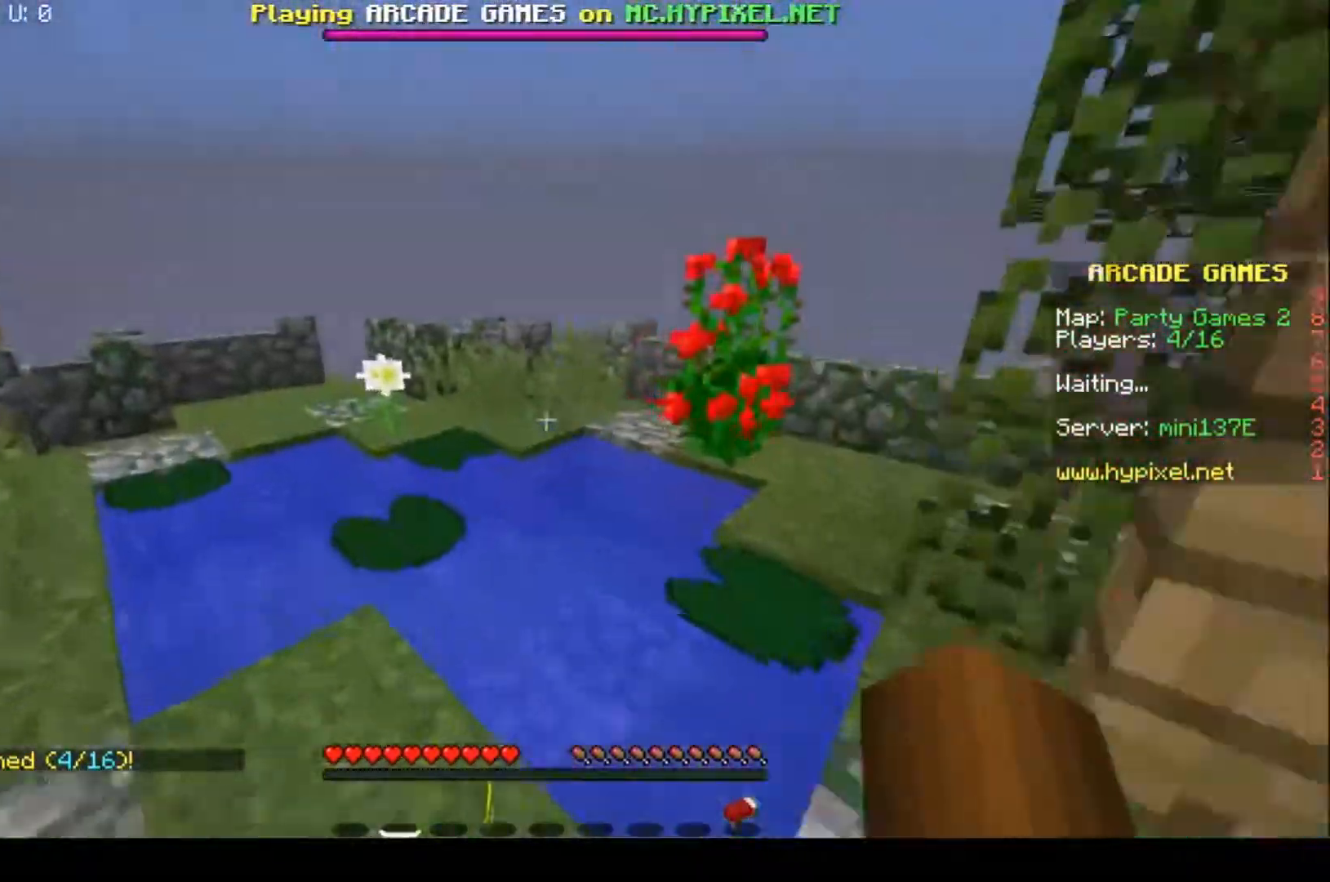
{"keys": ["a", "w"], "events": [[33, "a", "up"], [267, "a", "down"]]}
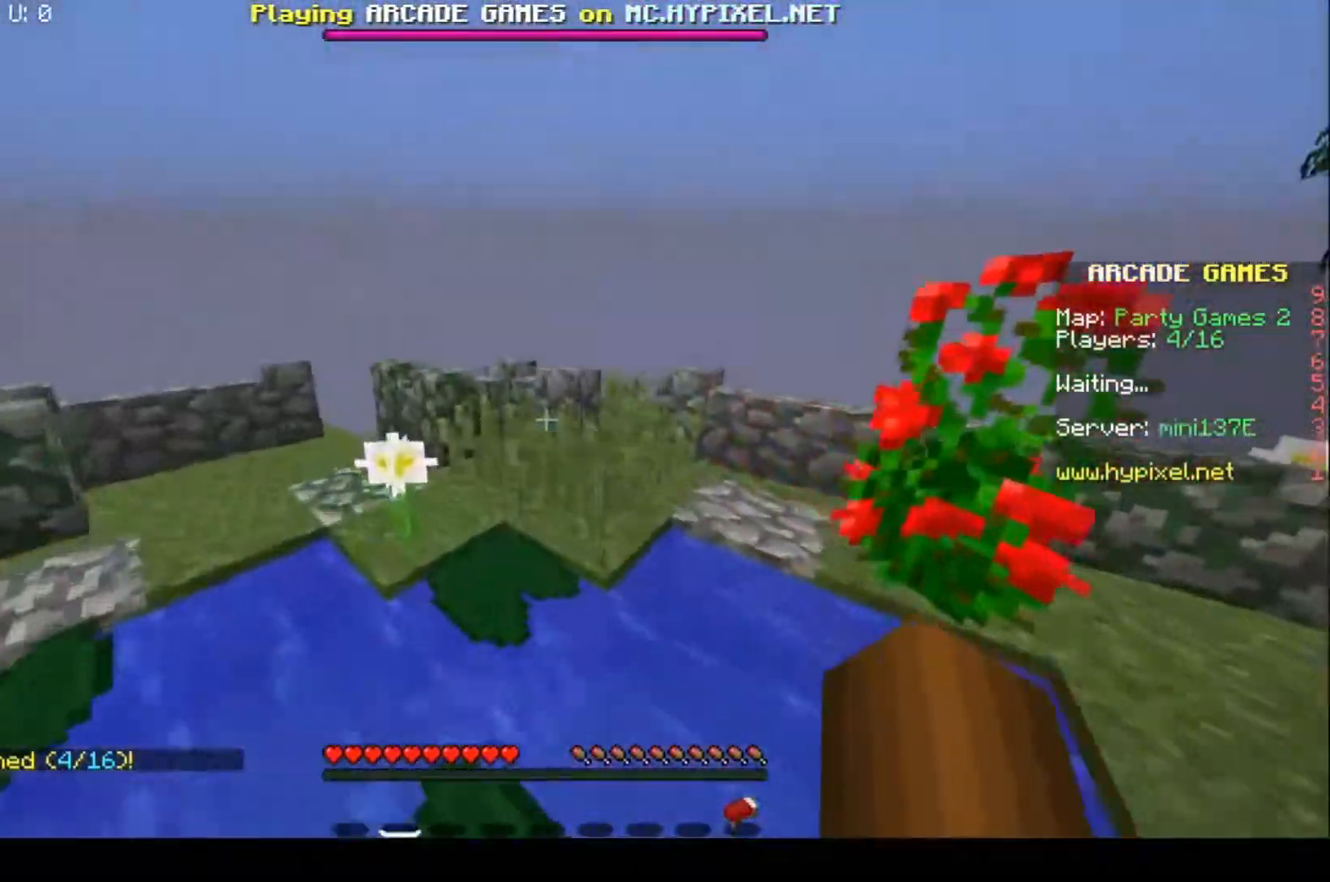
{"keys": ["w"], "events": [[33, "a", "up"]]}
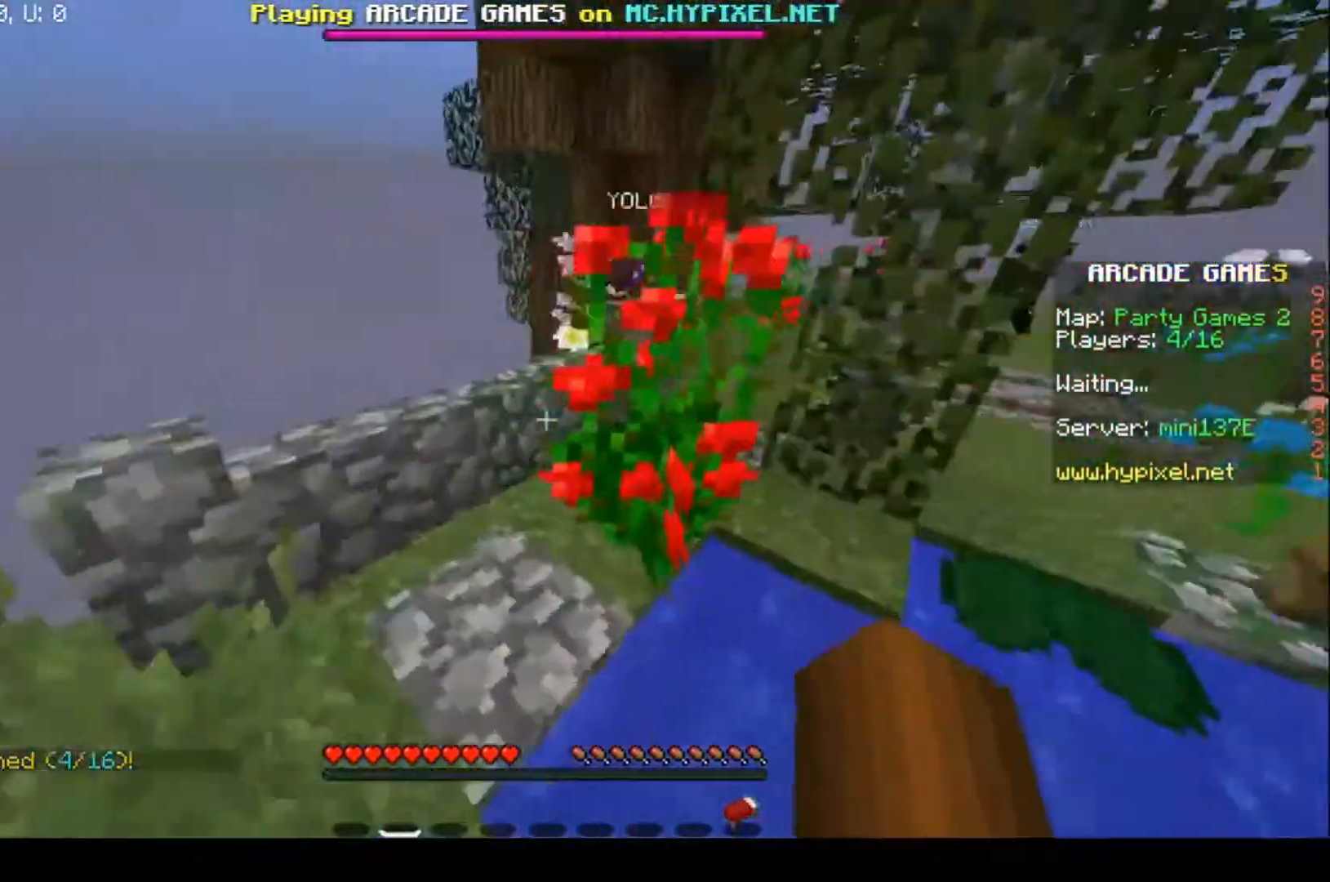
{"keys": ["w"], "events": []}
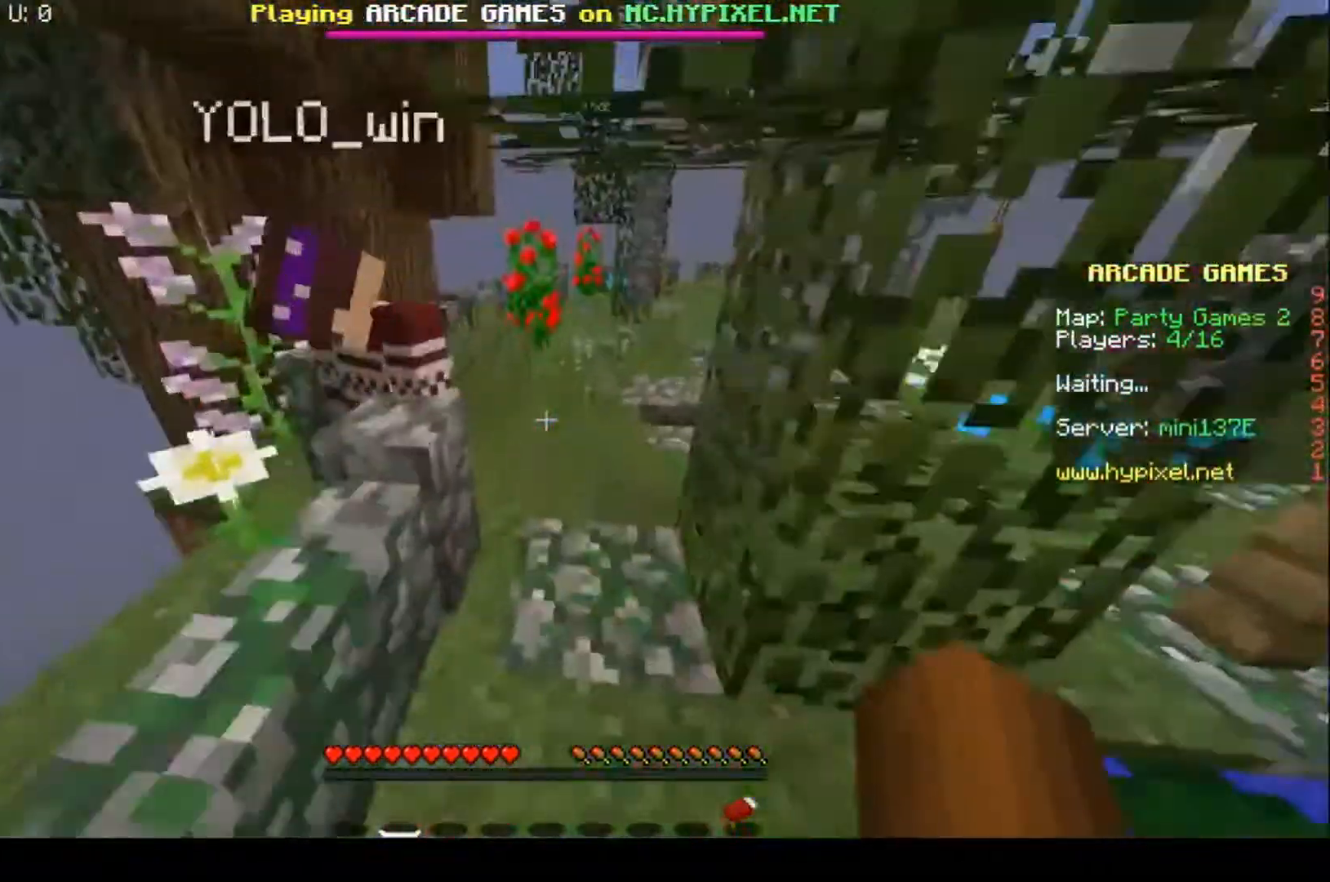
{"keys": ["w"], "events": []}
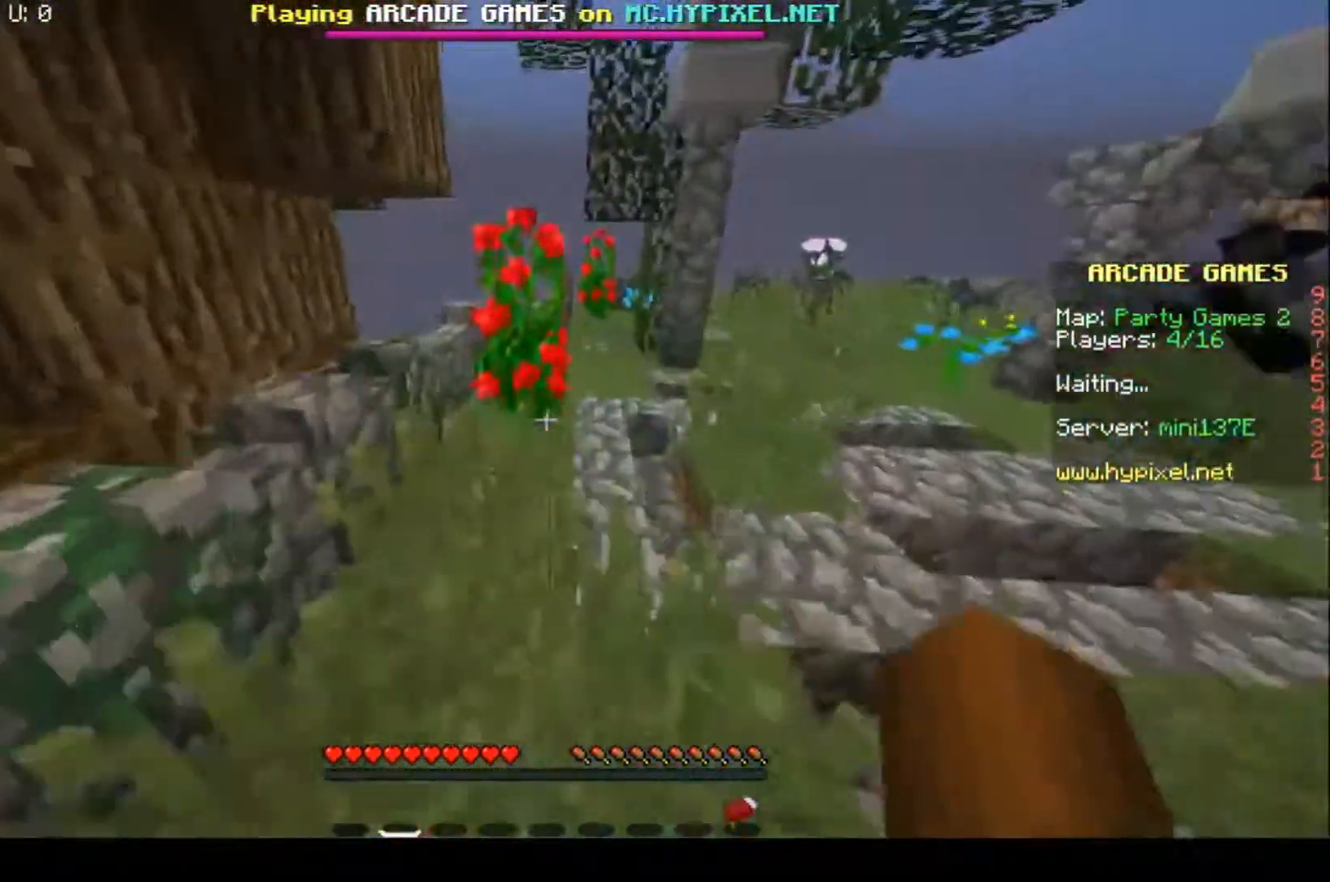
{"keys": ["w"], "events": []}
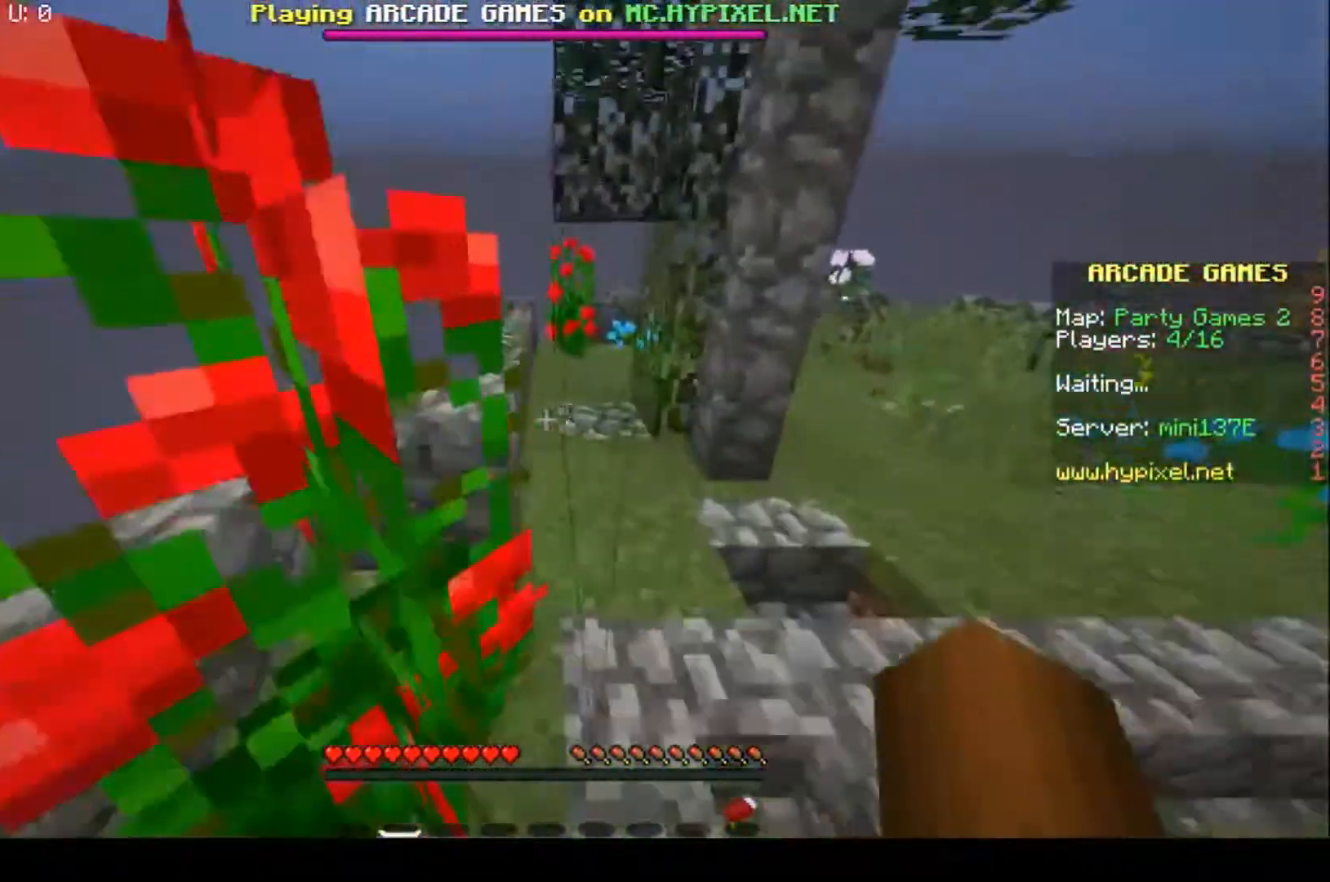
{"keys": ["w"], "events": []}
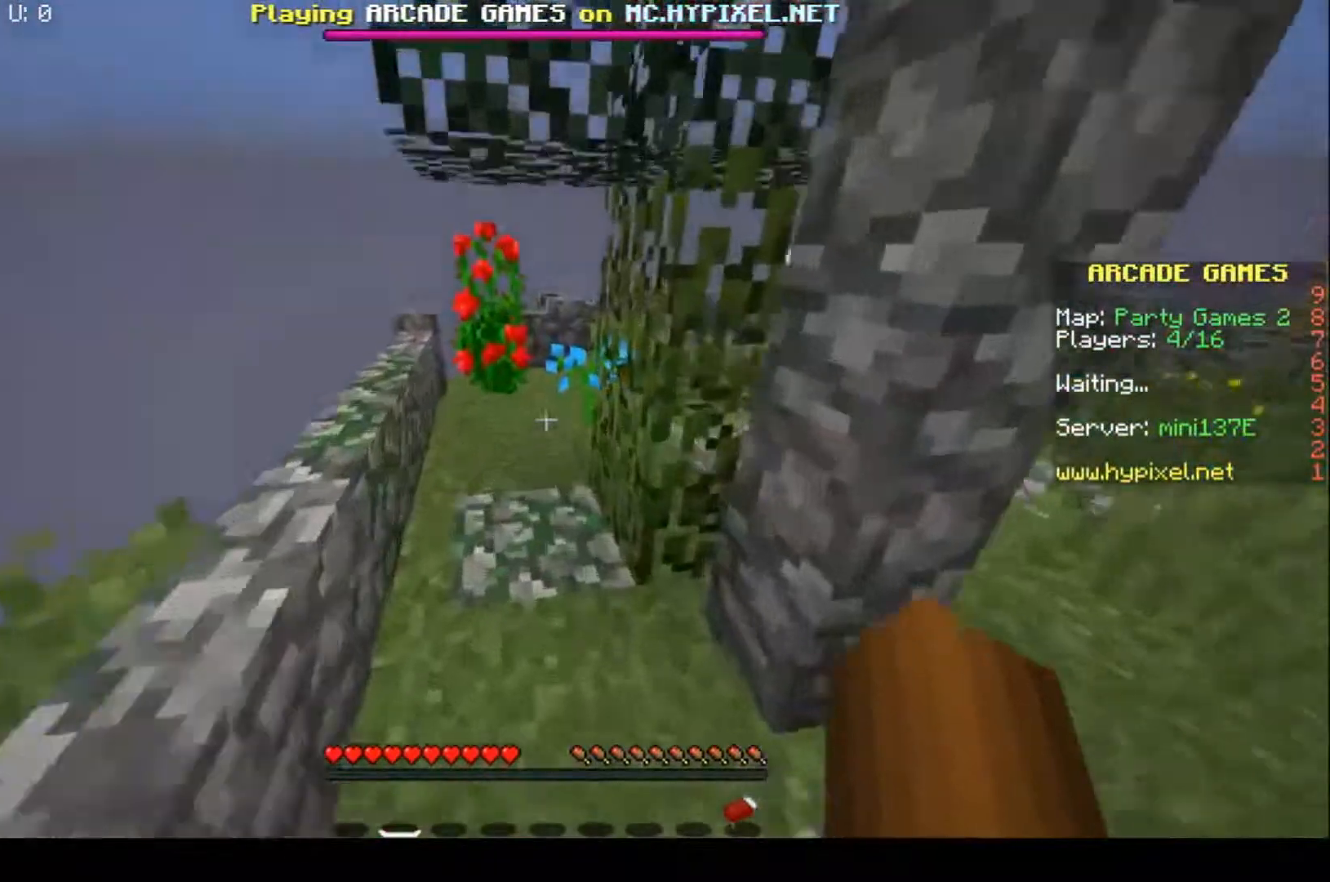
{"keys": ["w"], "events": []}
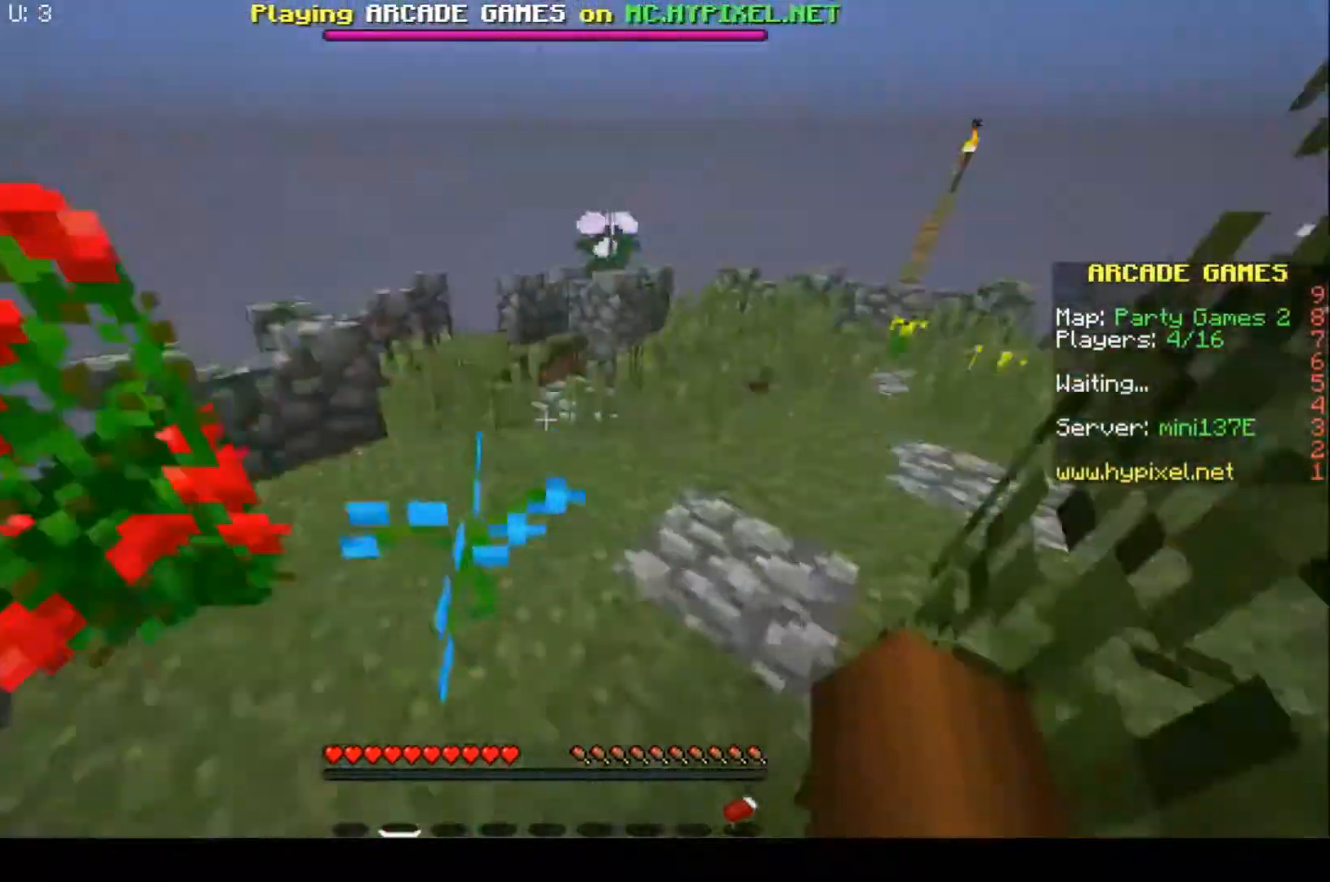
{"keys": ["w"], "events": []}
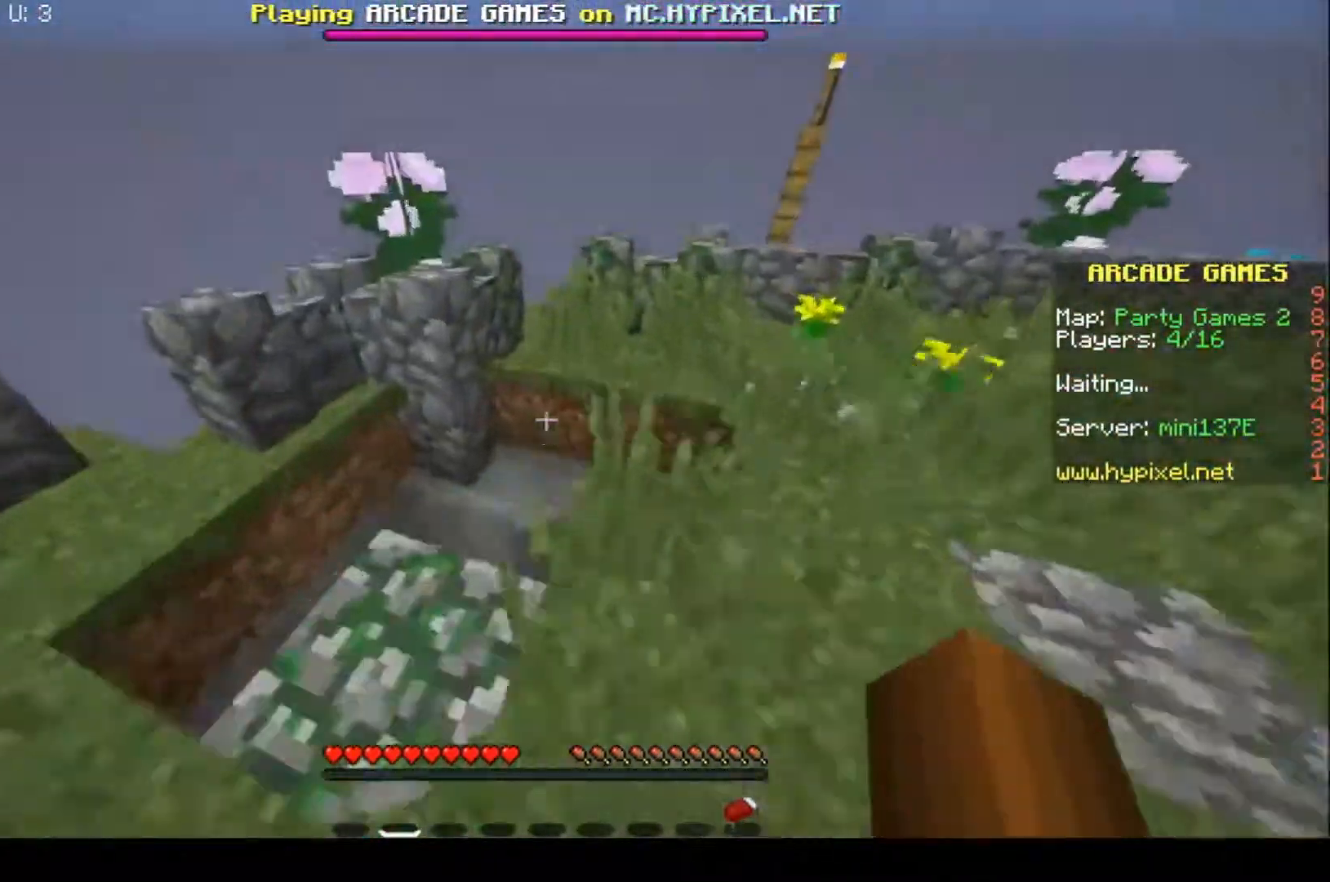
{"keys": ["w"], "events": []}
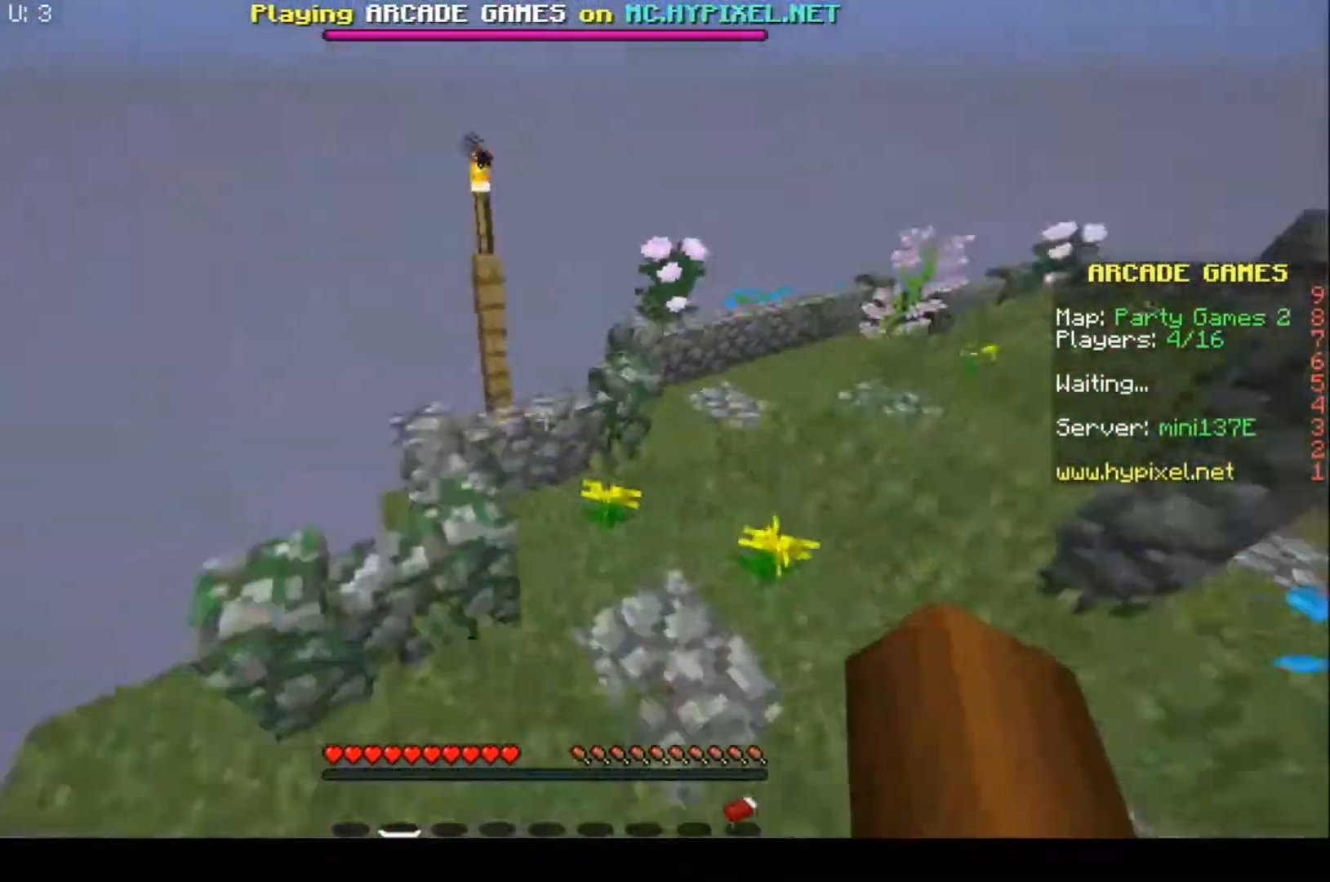
{"keys": ["w"], "events": []}
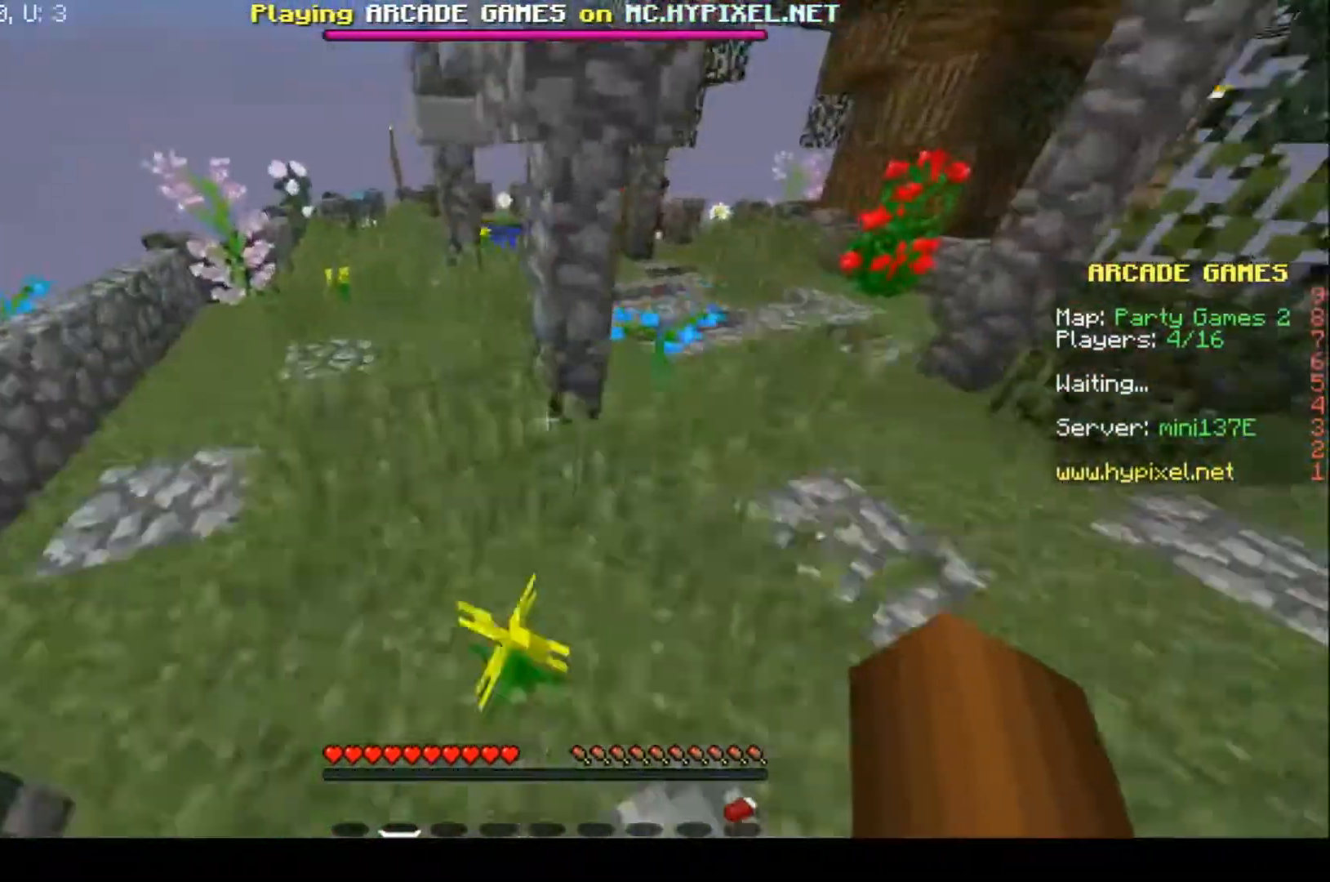
{"keys": ["a", "w"], "events": [[133, "a", "down"]]}
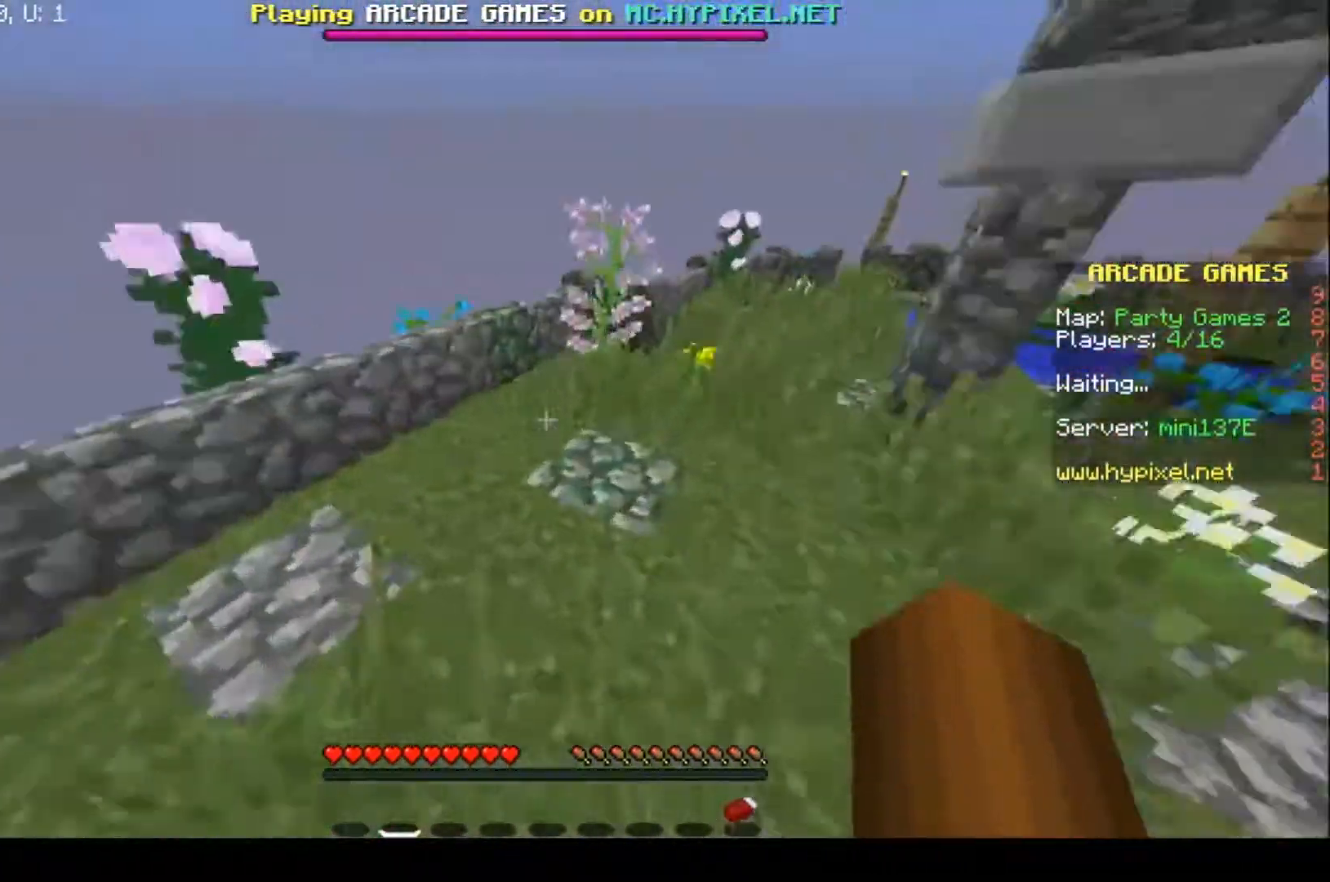
{"keys": ["d", "w"], "events": [[133, "a", "up"], [333, "d", "down"]]}
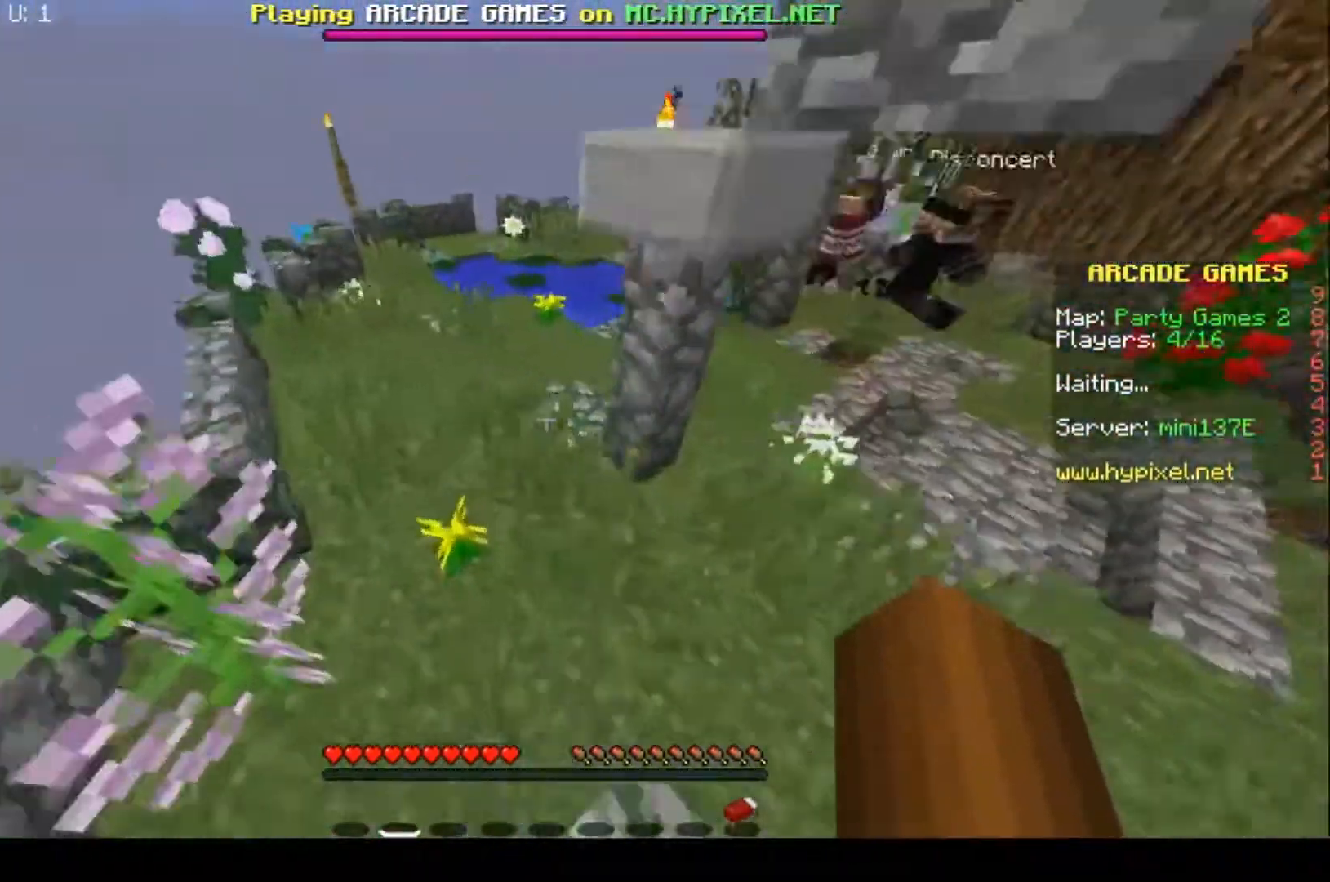
{"keys": ["a", "w"], "events": [[167, "d", "up"], [233, "a", "down"]]}
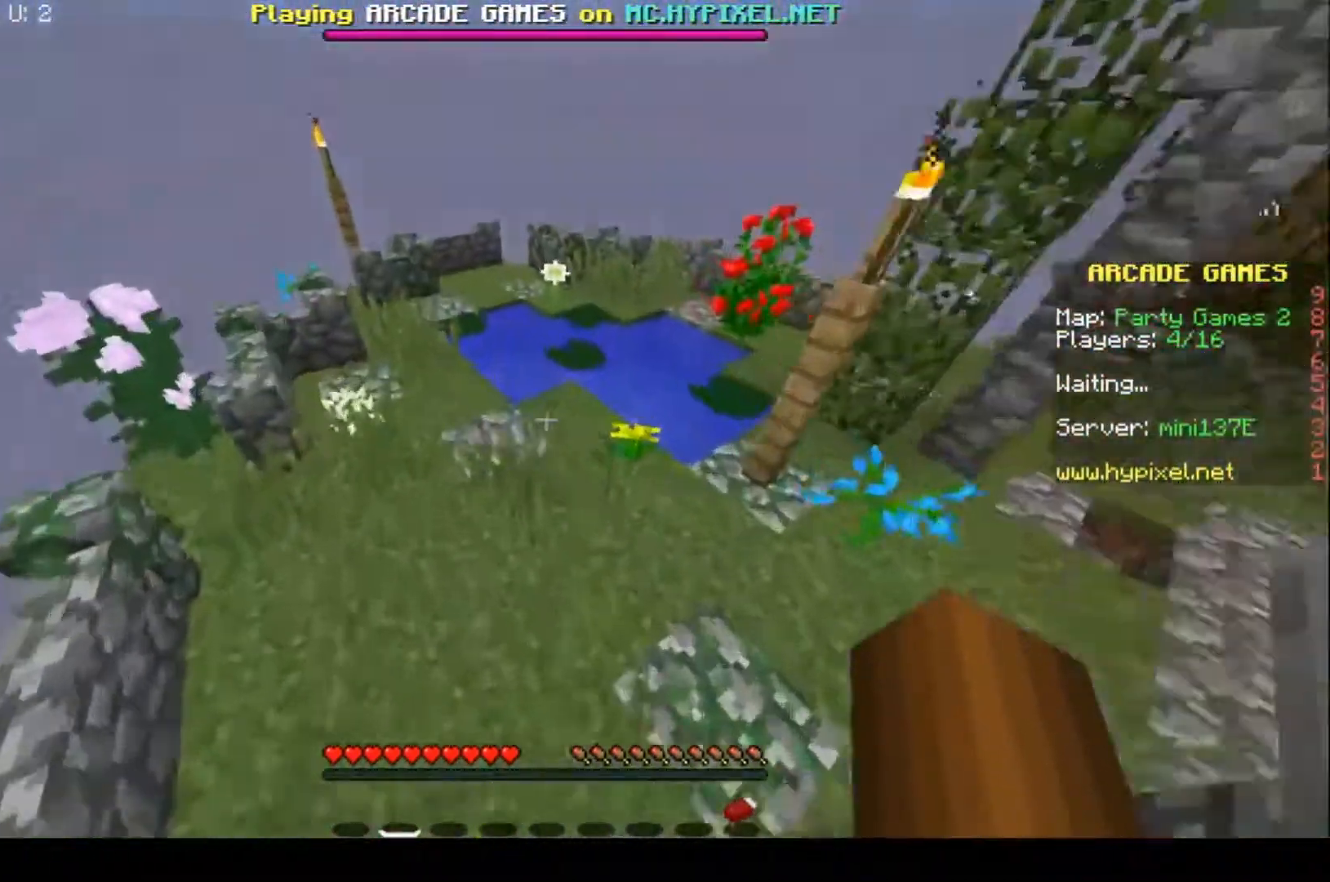
{"keys": ["w"], "events": [[233, "a", "up"]]}
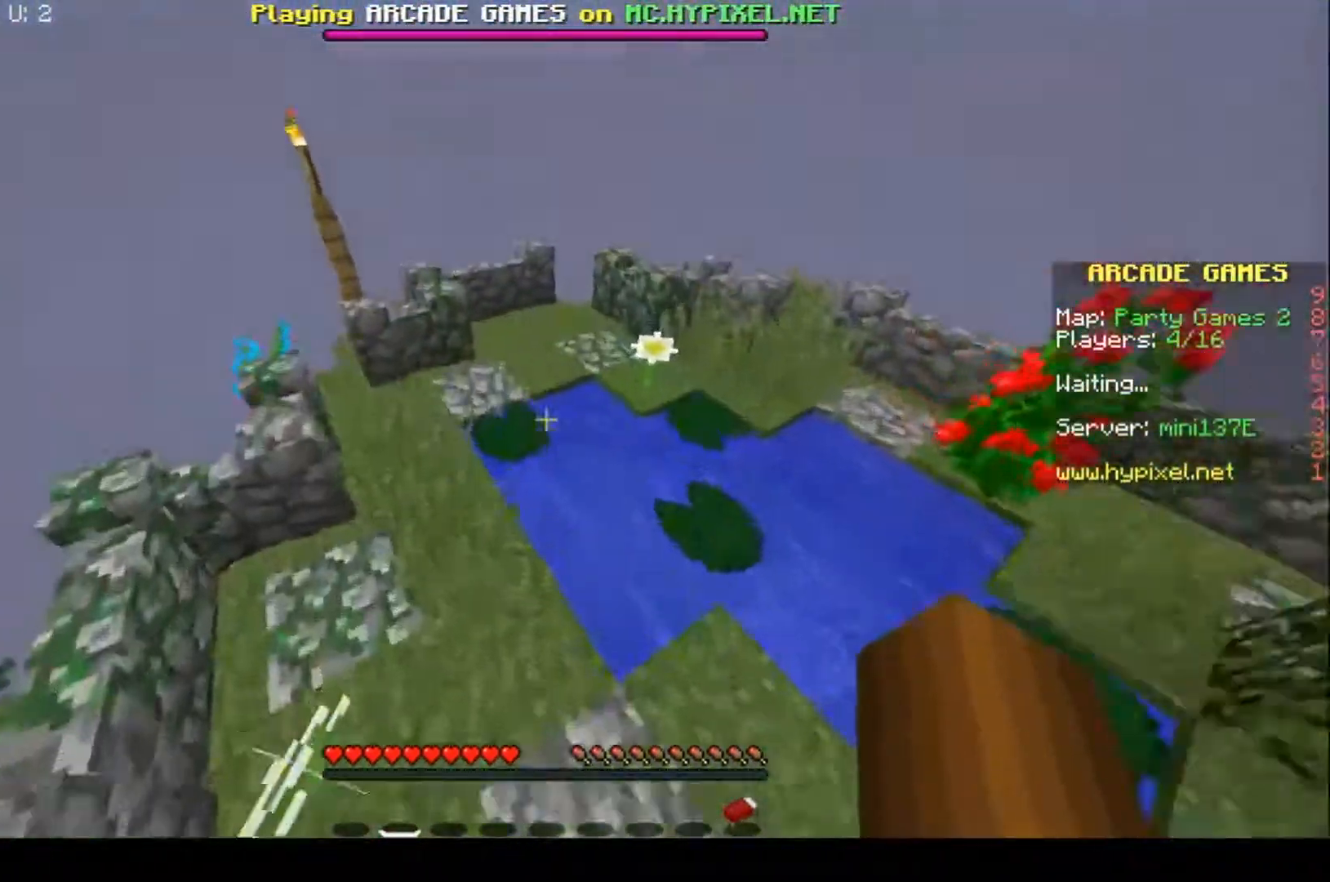
{"keys": ["w"], "events": []}
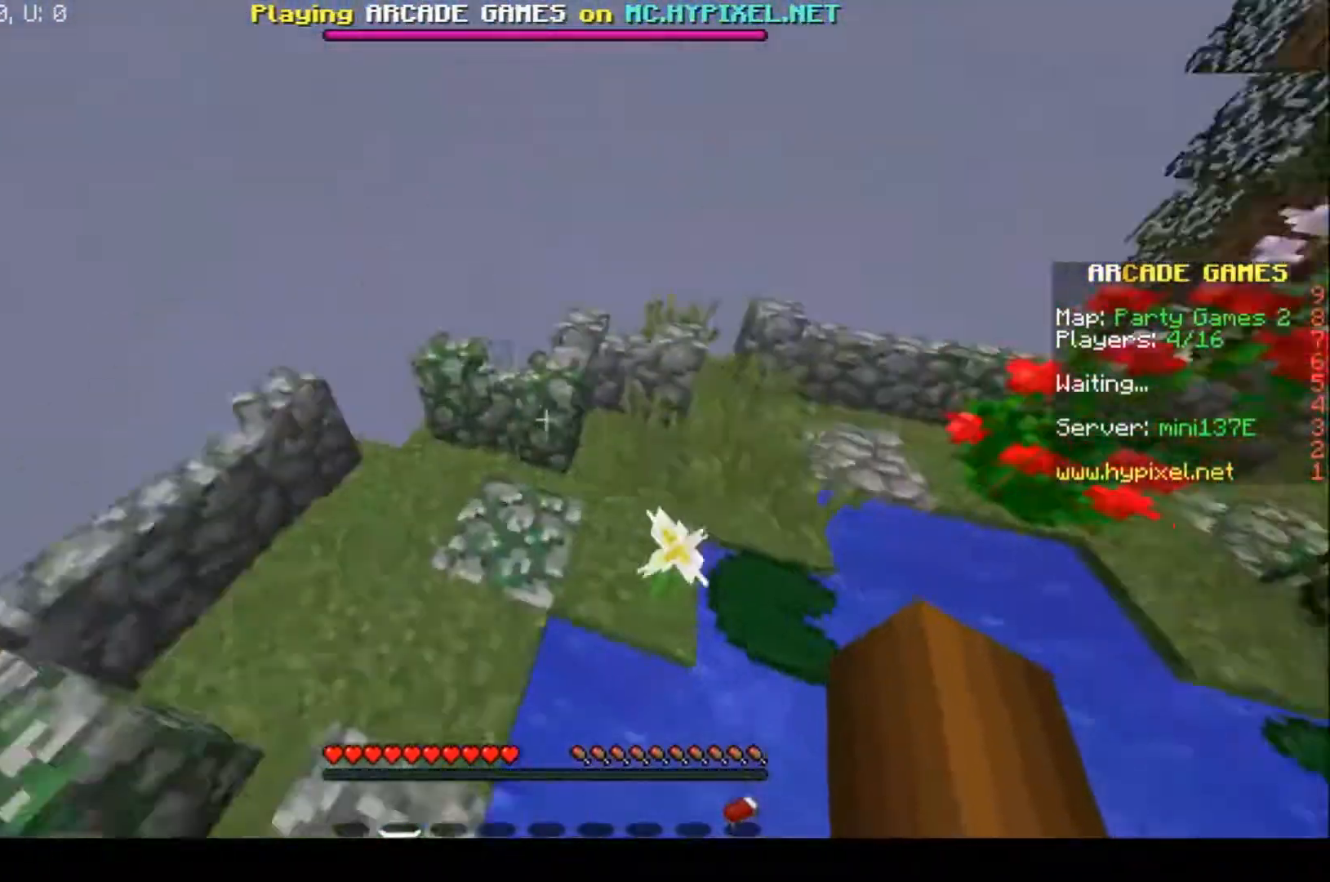
{"keys": ["d", "w"], "events": [[267, "d", "down"]]}
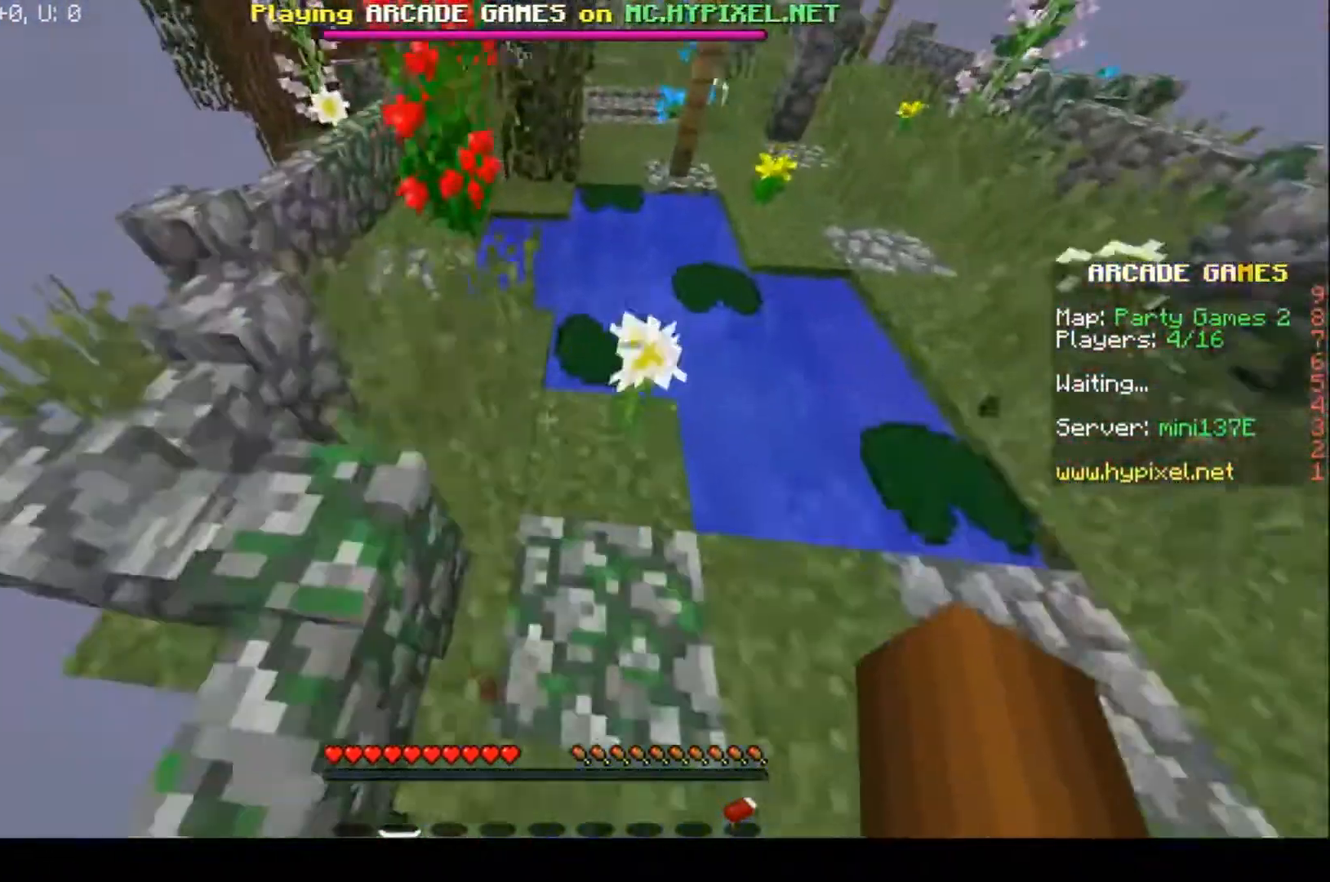
{"keys": ["w"], "events": [[67, "d", "up"]]}
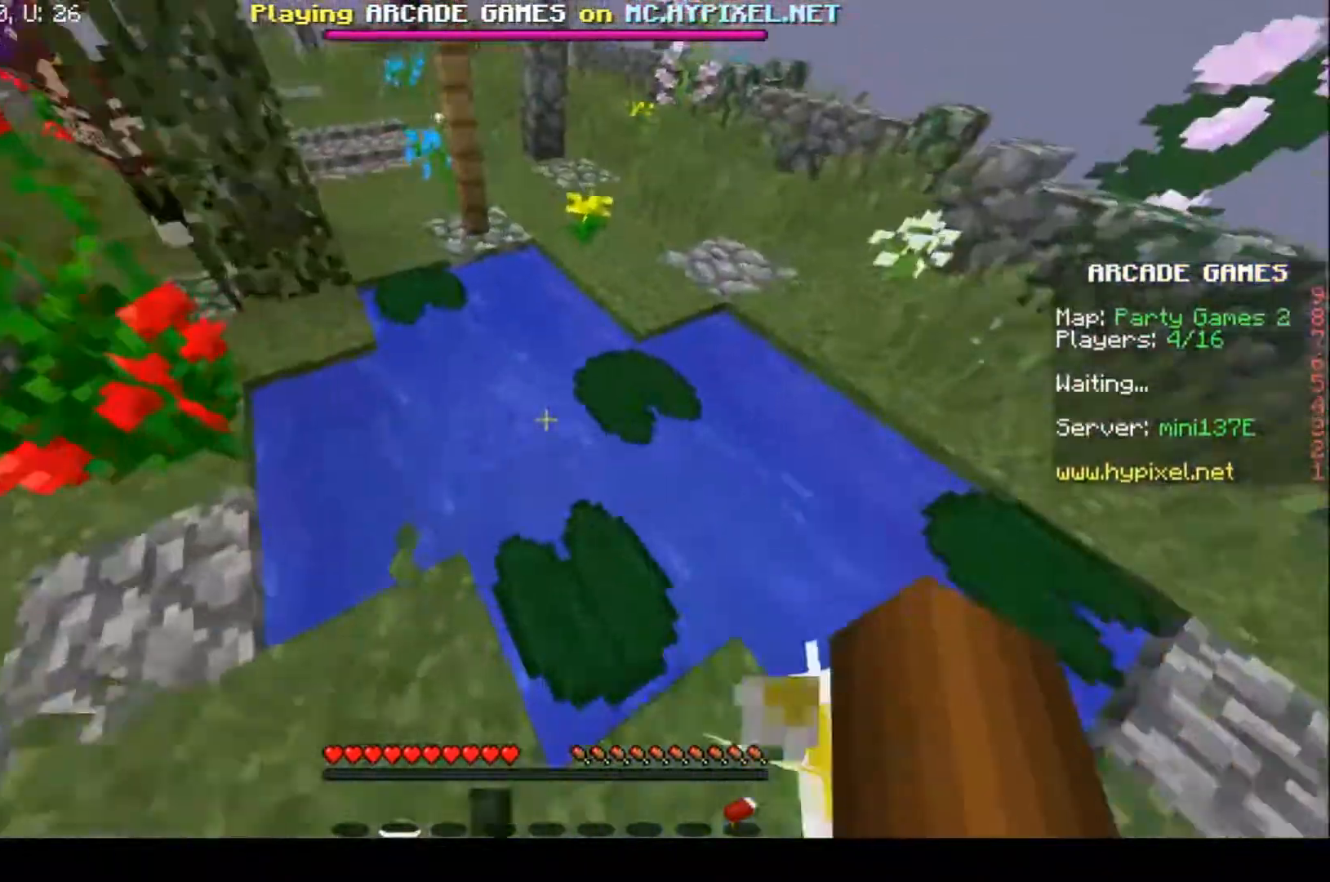
{"keys": ["a", "w"], "events": [[100, "d", "down"], [267, "a", "down"], [267, "d", "up"]]}
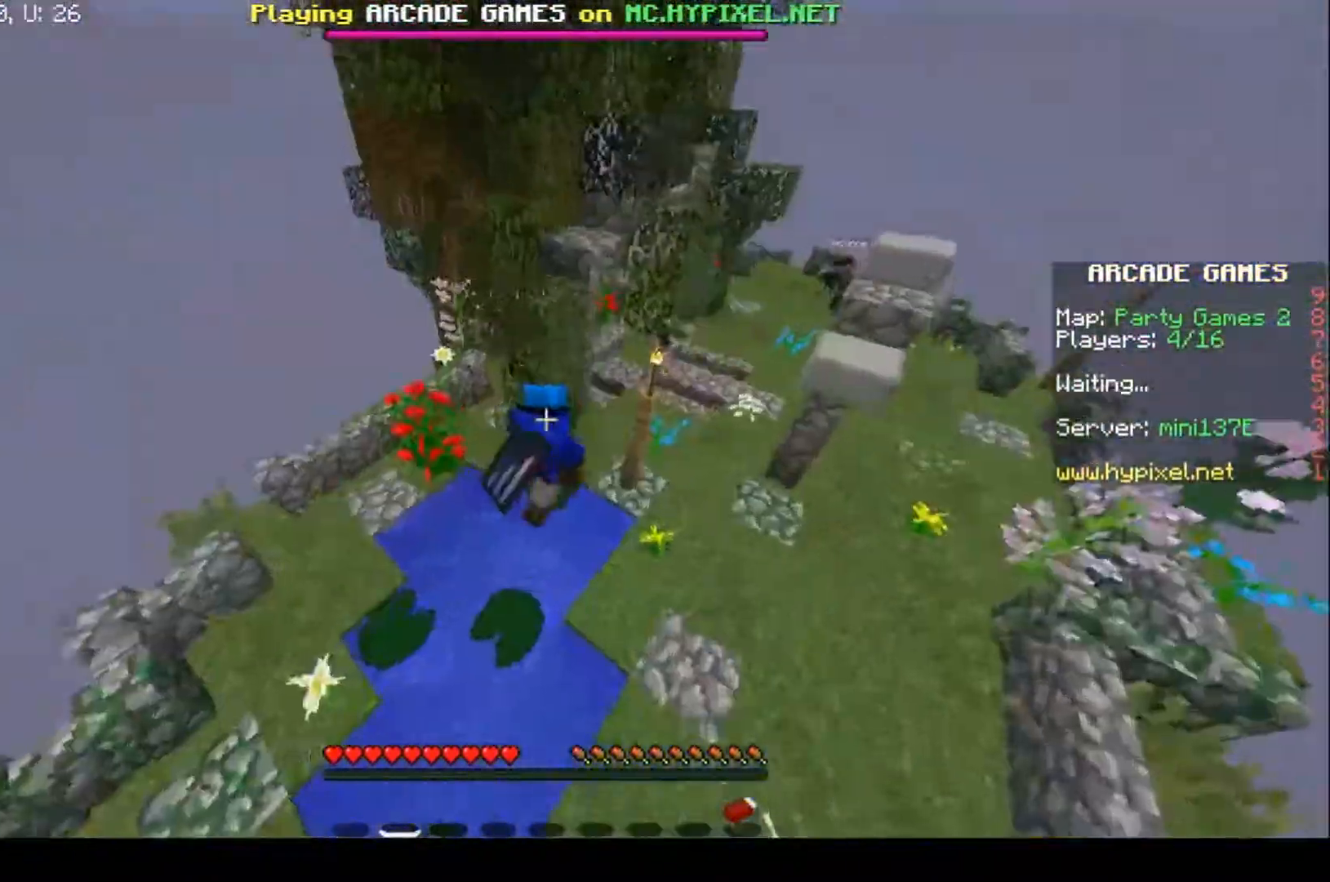
{"keys": ["w"], "events": [[133, "a", "up"]]}
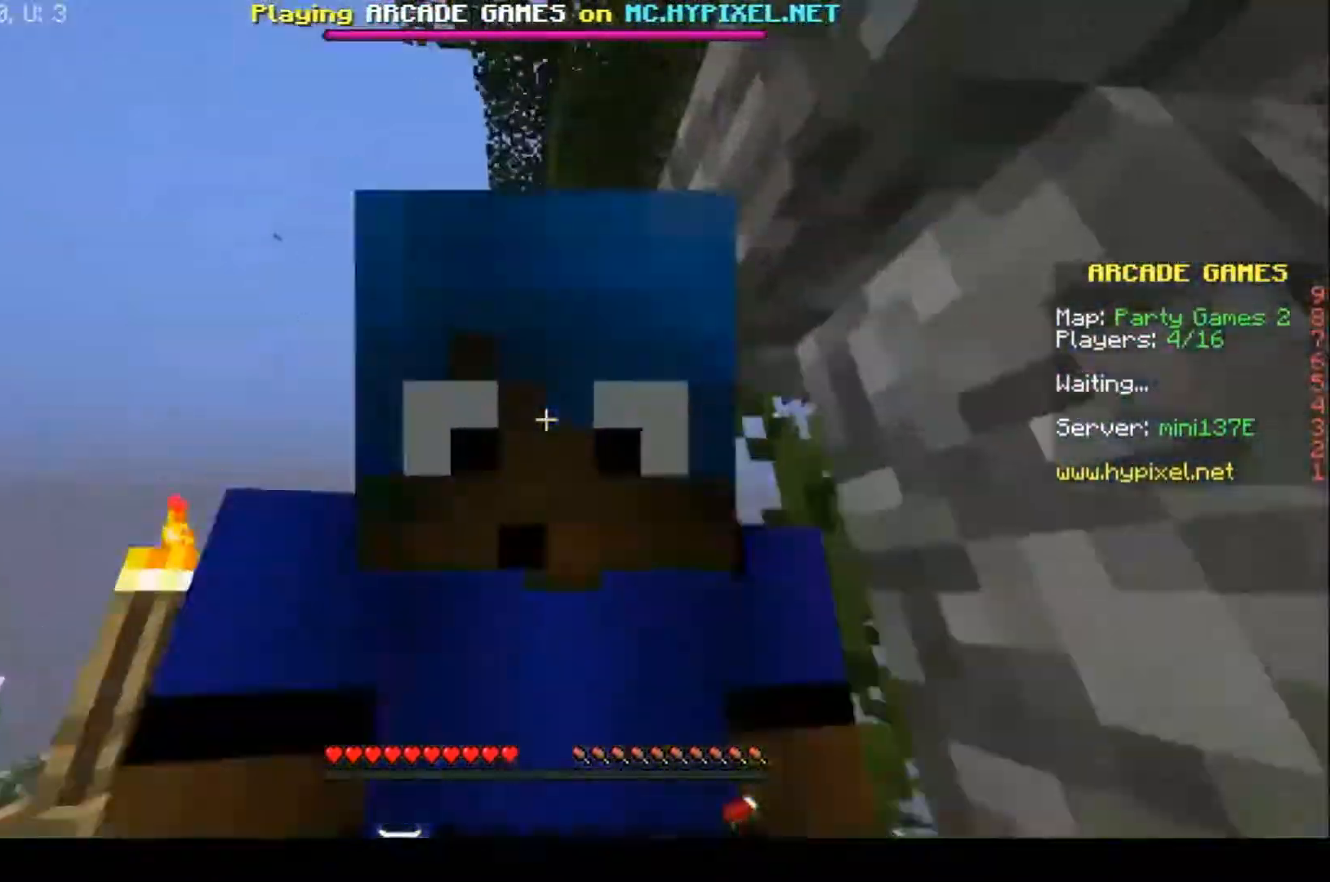
{"keys": ["w"], "events": []}
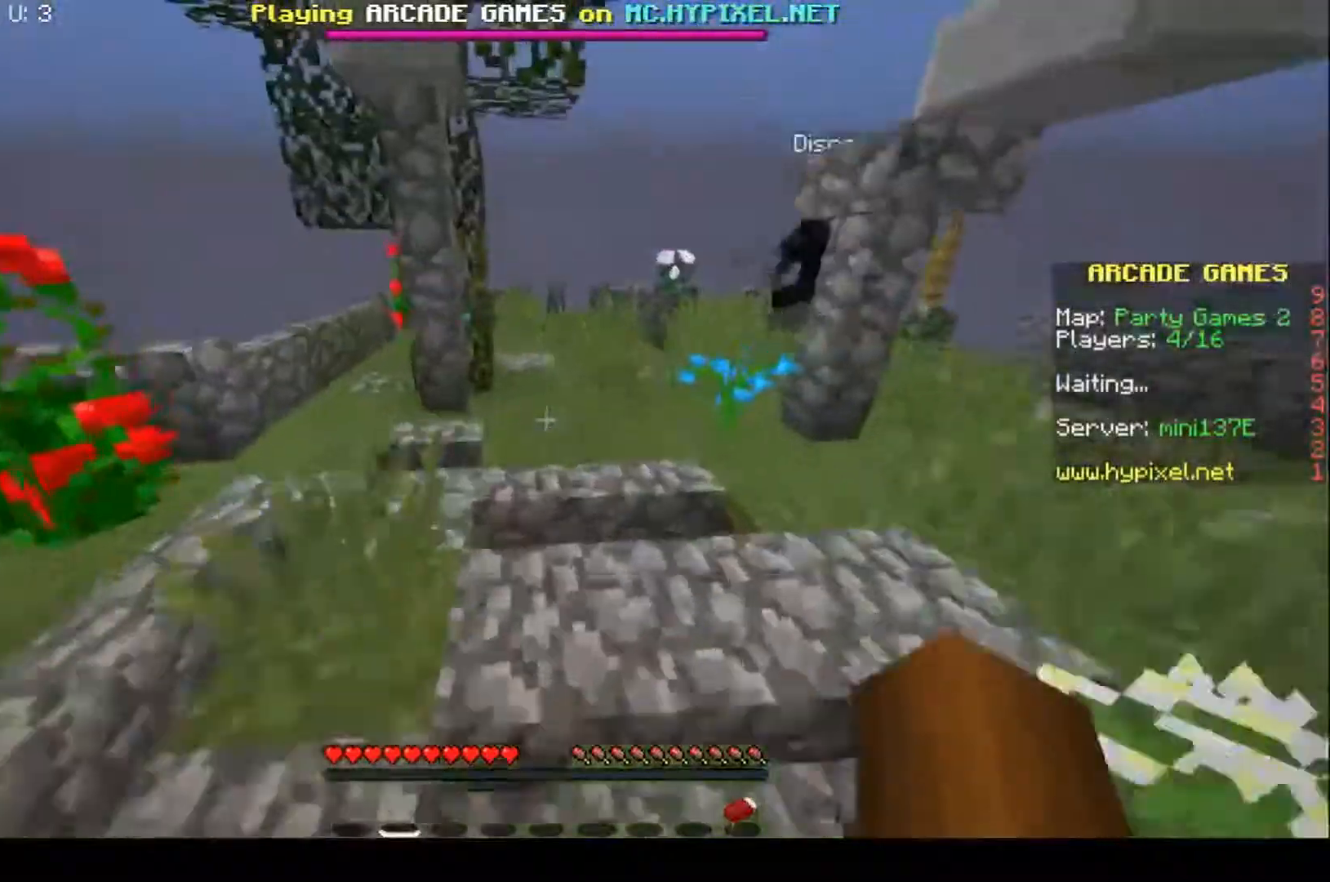
{"keys": ["w"], "events": []}
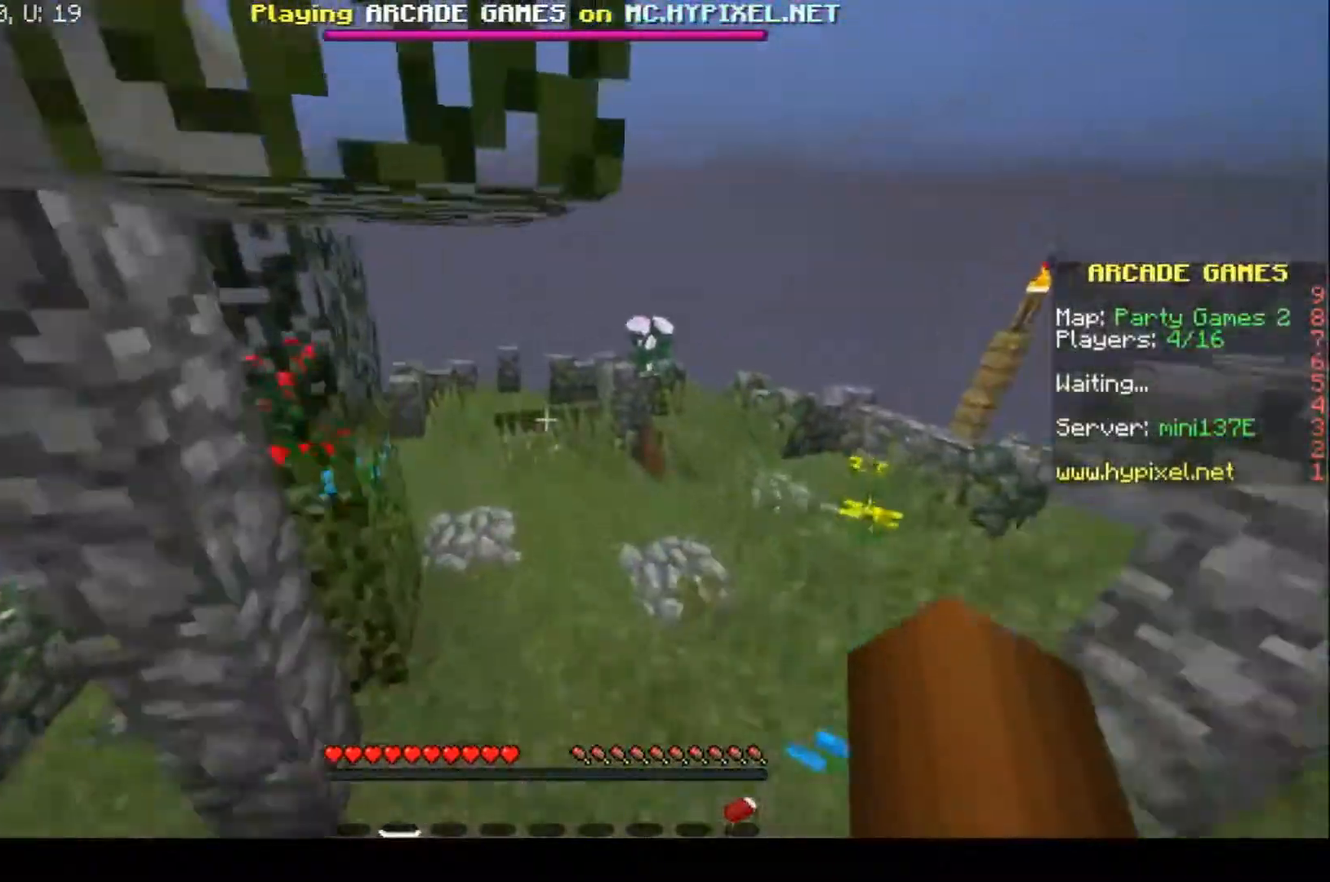
{"keys": ["w"], "events": []}
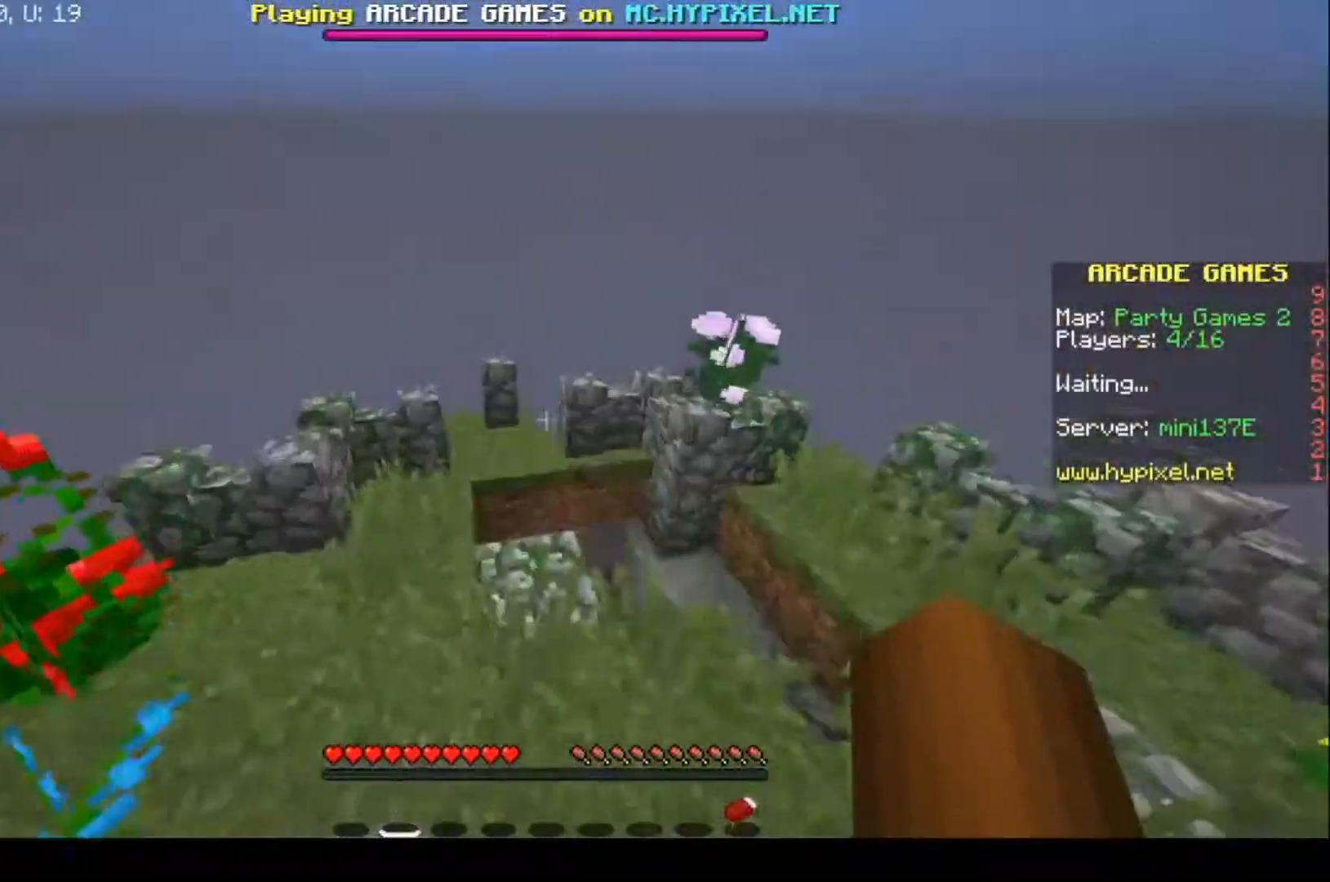
{"keys": ["w"], "events": []}
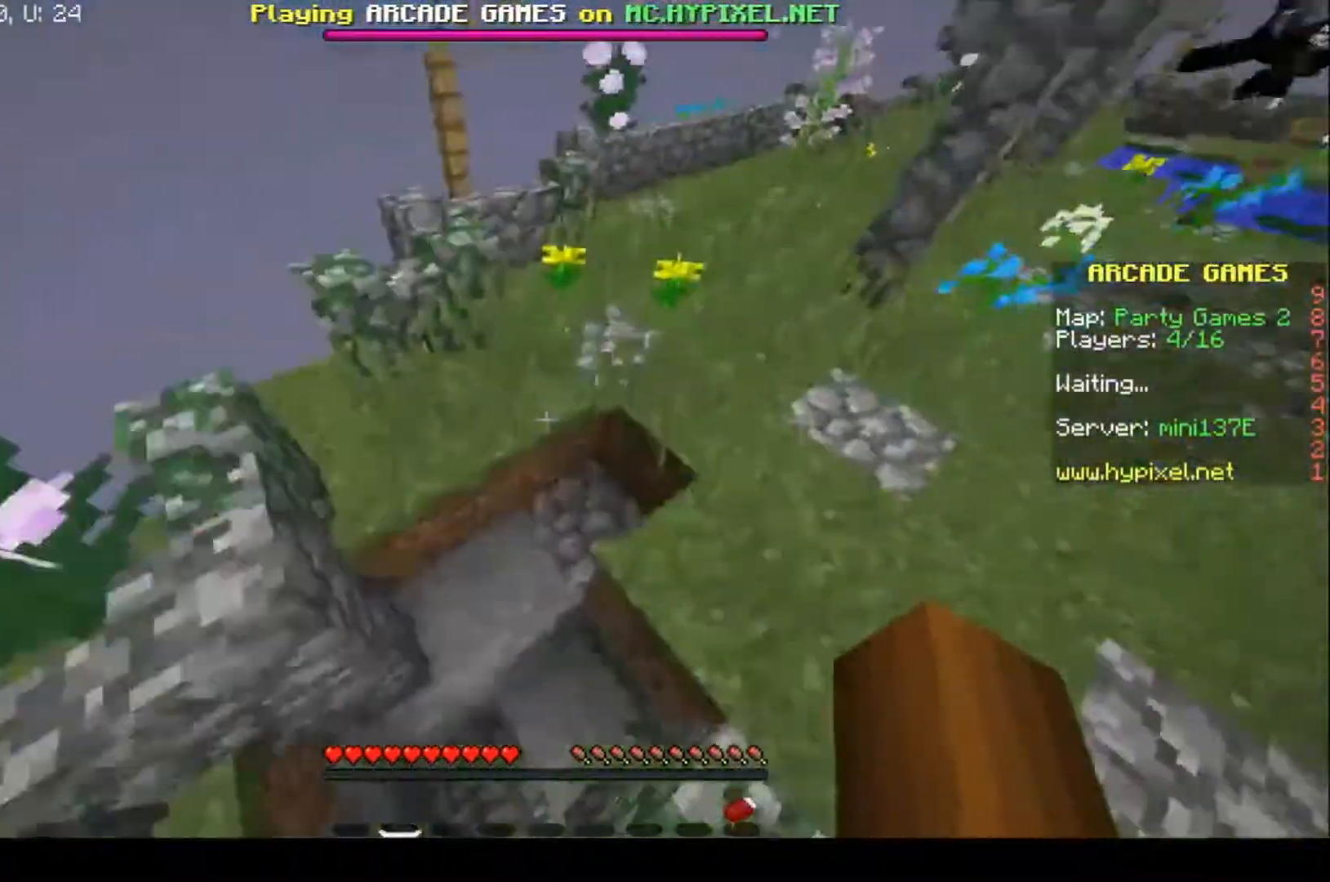
{"keys": ["w"], "events": []}